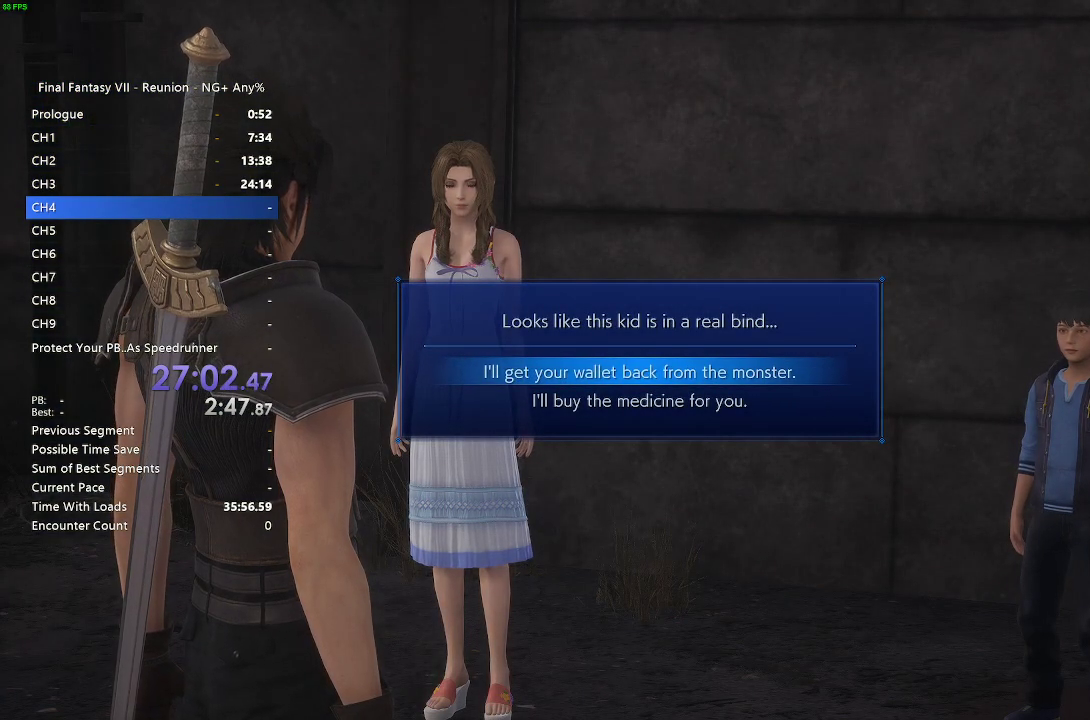
Gameplay with a controller (PlayStation layout); each line is a JSON object with the inputs held at the frame after it. "events" lists button and stick changes between this image and that frame as [ms after this image, input, new state], when the widget could be followed in between.
{"buttons": [], "left_stick": "center", "right_stick": "center", "events": [[117, "DPAD_DOWN", "down"], [250, "DPAD_DOWN", "up"]]}
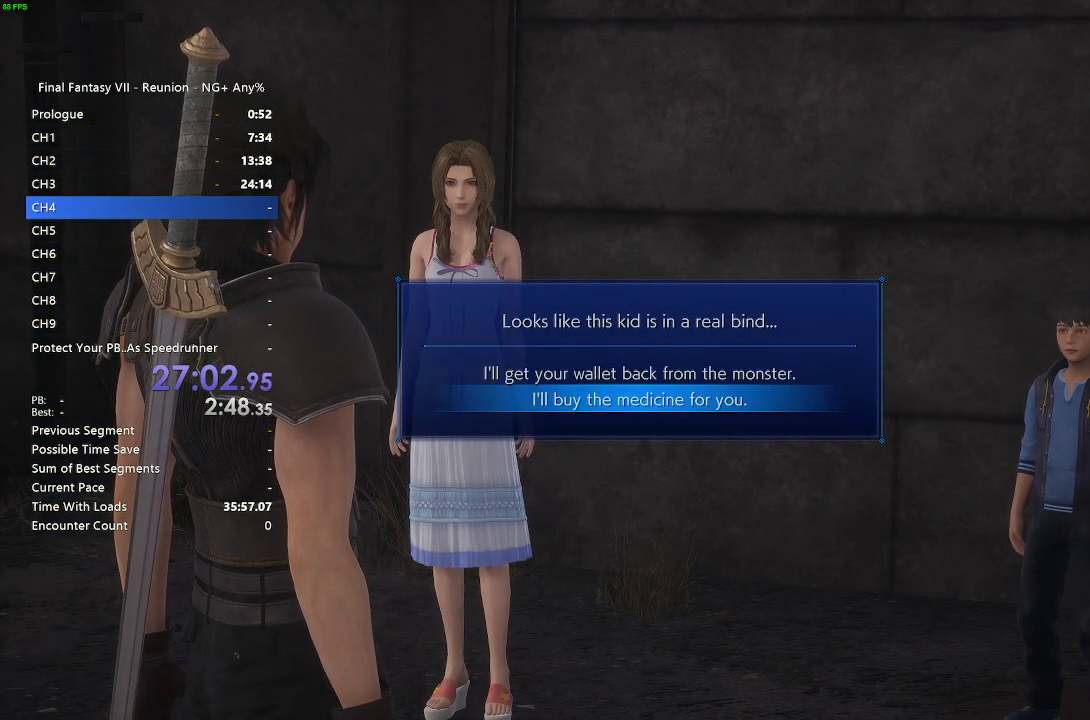
{"buttons": [], "left_stick": "center", "right_stick": "center", "events": []}
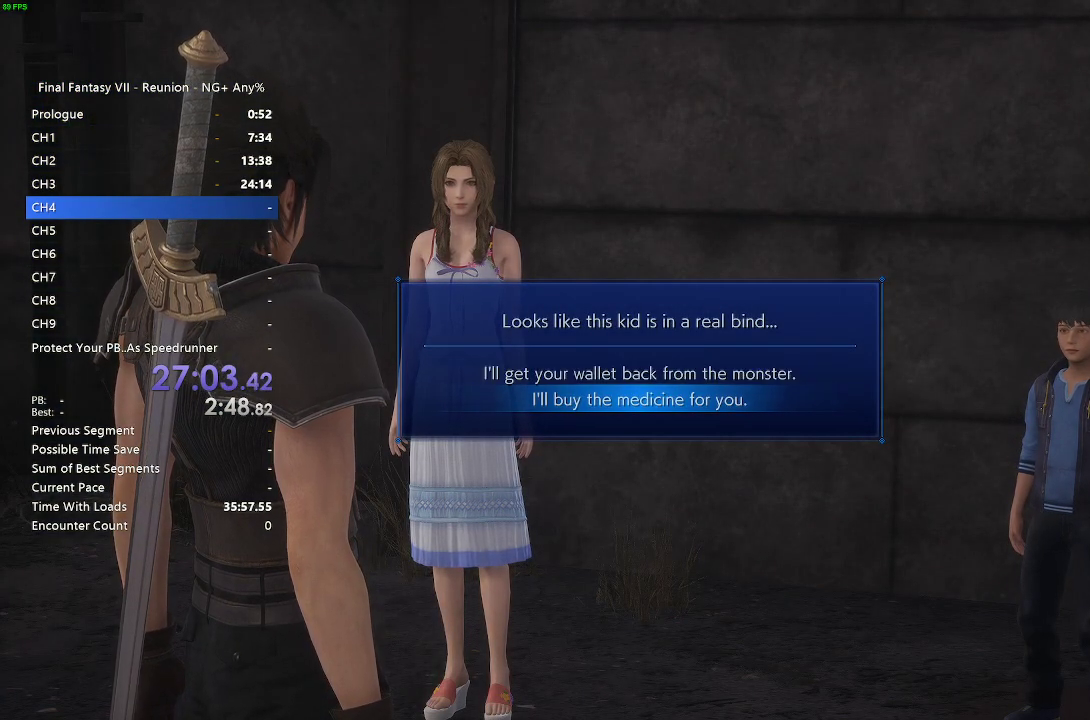
{"buttons": [], "left_stick": "center", "right_stick": "center", "events": []}
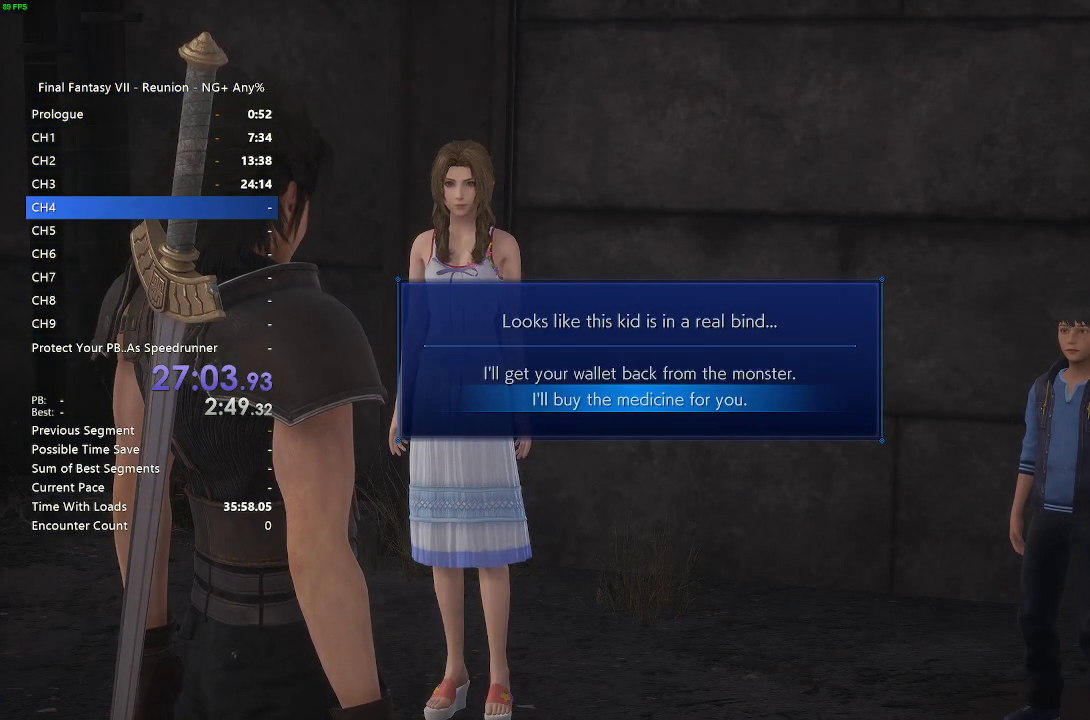
{"buttons": [], "left_stick": "center", "right_stick": "center", "events": [[67, "DPAD_UP", "down"], [200, "CROSS", "down"], [200, "DPAD_UP", "up"], [317, "CROSS", "up"], [367, "CROSS", "down"], [450, "CROSS", "up"]]}
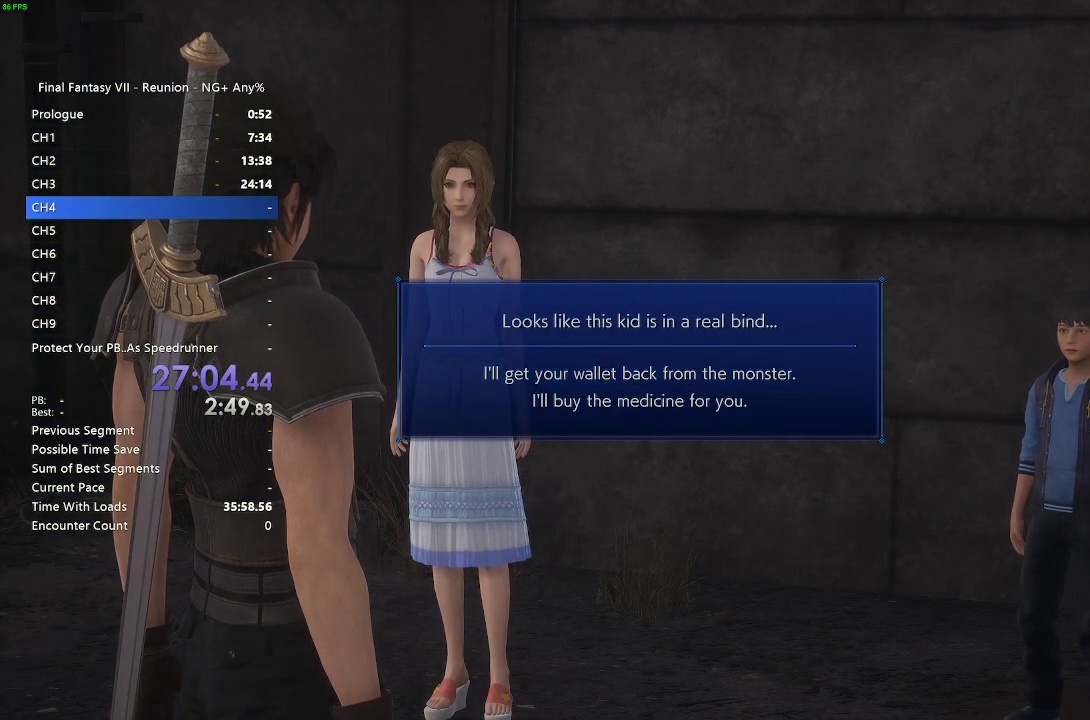
{"buttons": [], "left_stick": "center", "right_stick": "center", "events": [[17, "CROSS", "down"], [117, "CROSS", "up"], [200, "CROSS", "down"], [300, "CROSS", "up"], [383, "CROSS", "down"], [467, "CROSS", "up"]]}
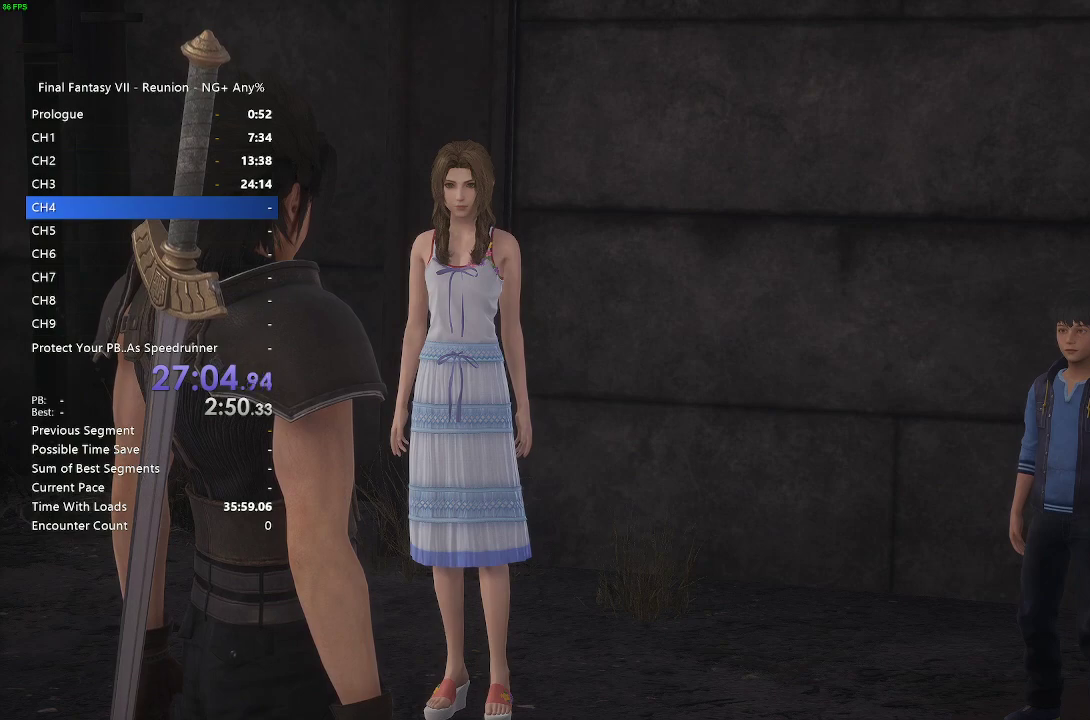
{"buttons": [], "left_stick": "center", "right_stick": "center", "events": [[50, "CROSS", "down"], [133, "CROSS", "up"], [217, "CROSS", "down"], [283, "CROSS", "up"], [400, "CROSS", "down"], [450, "CROSS", "up"]]}
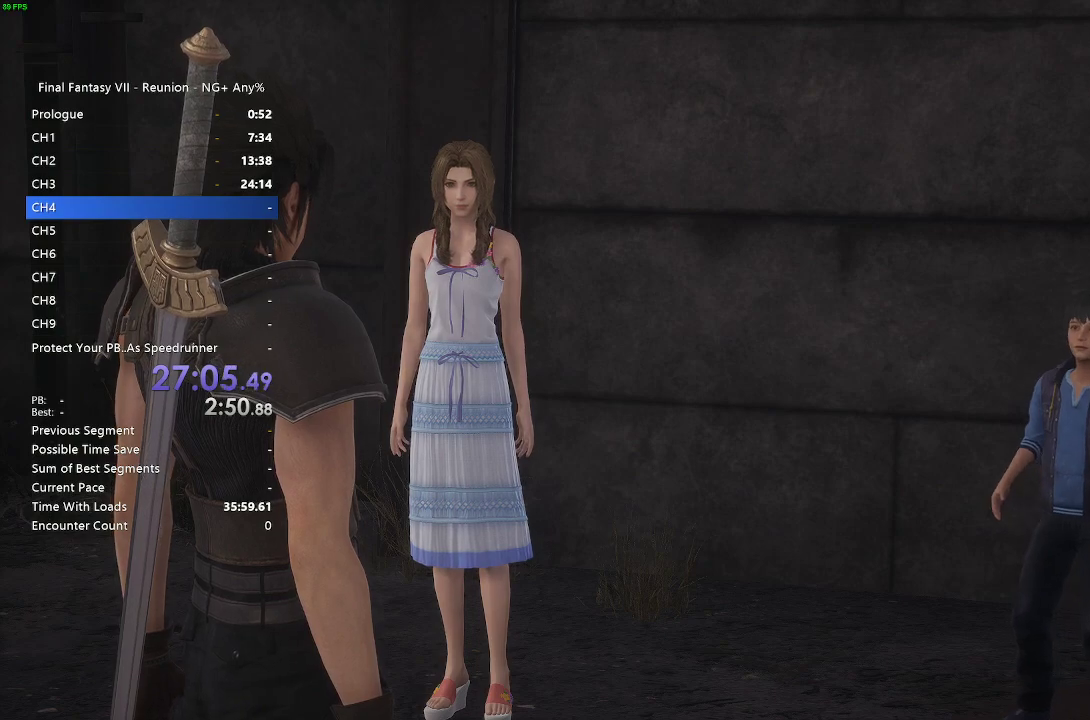
{"buttons": [], "left_stick": "center", "right_stick": "center", "events": [[67, "CROSS", "down"], [150, "CROSS", "up"], [233, "CROSS", "down"], [317, "CROSS", "up"], [383, "CROSS", "down"], [483, "CROSS", "up"]]}
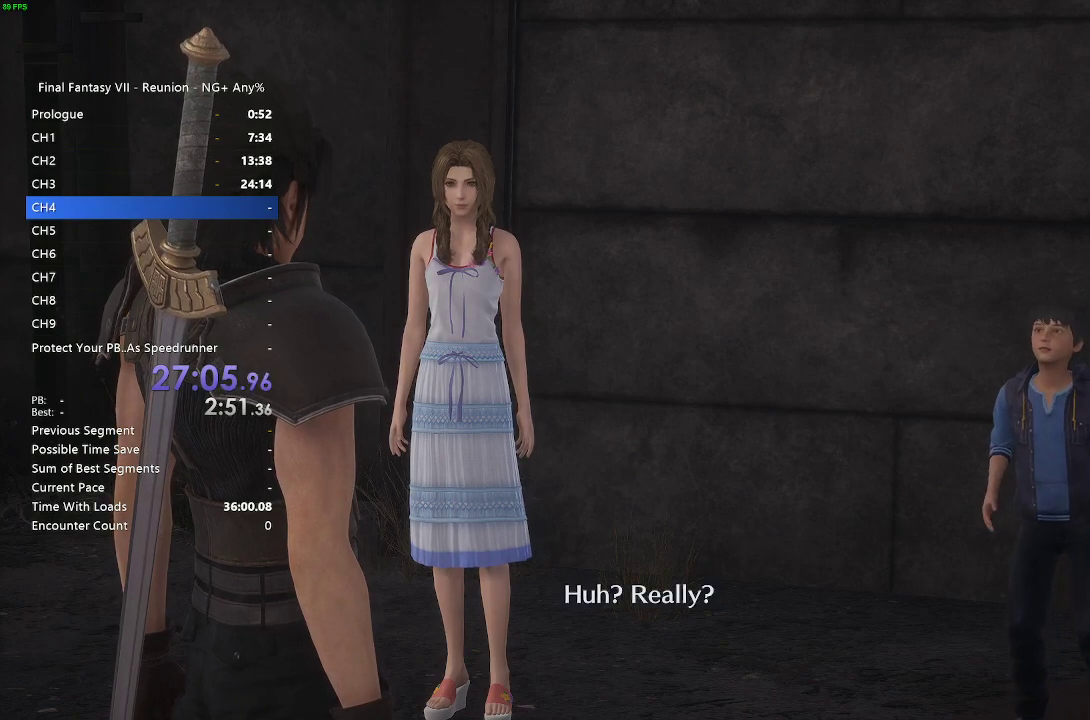
{"buttons": ["START"], "left_stick": "center", "right_stick": "center", "events": [[67, "CROSS", "down"], [150, "CROSS", "up"], [333, "START", "down"]]}
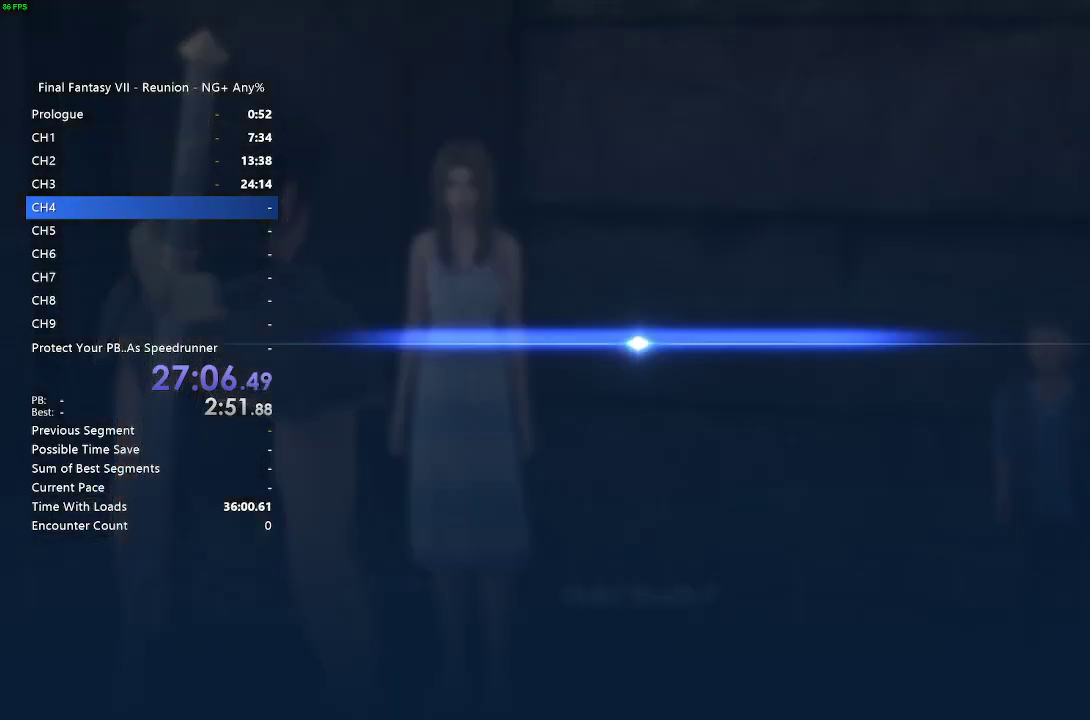
{"buttons": ["DPAD_DOWN"], "left_stick": "center", "right_stick": "center", "events": [[17, "START", "up"], [467, "DPAD_DOWN", "down"]]}
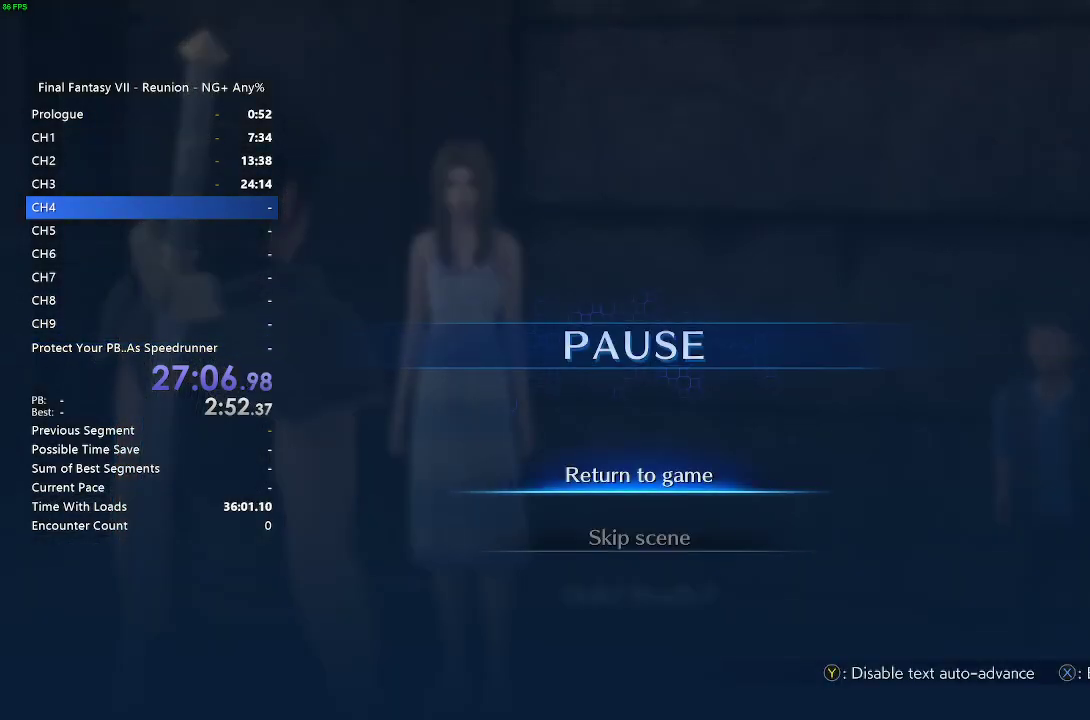
{"buttons": ["CROSS"], "left_stick": "center", "right_stick": "center", "events": [[17, "CROSS", "down"], [100, "DPAD_DOWN", "up"], [133, "CROSS", "up"], [183, "CROSS", "down"], [267, "CROSS", "up"], [350, "CROSS", "down"], [433, "CROSS", "up"], [500, "CROSS", "down"]]}
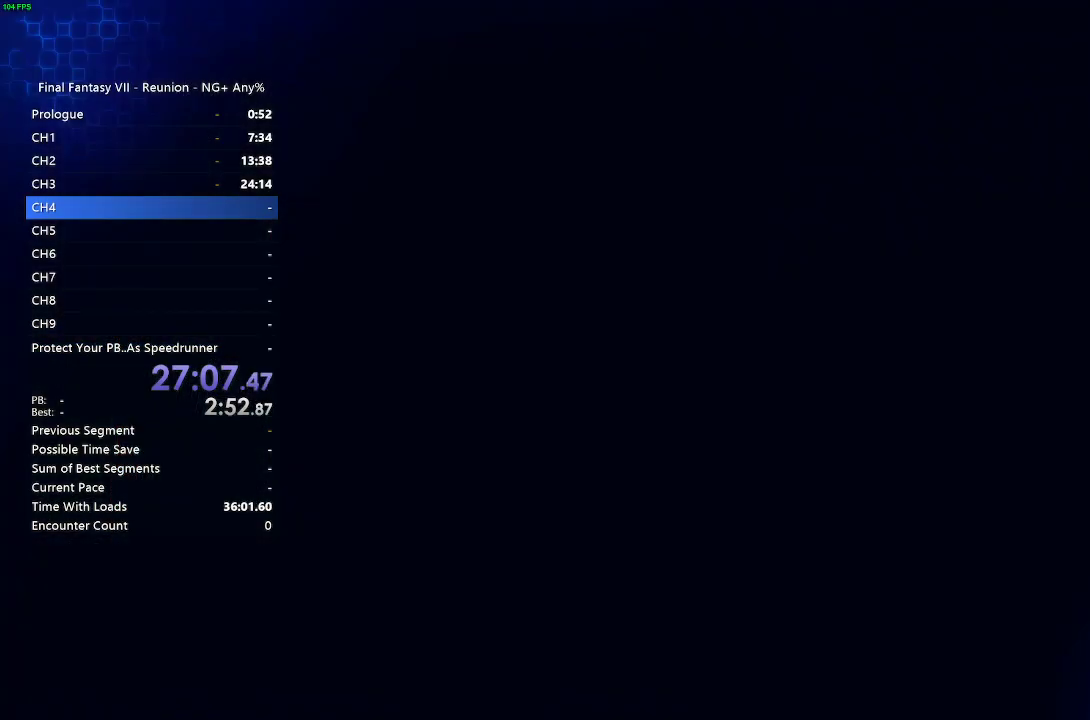
{"buttons": [], "left_stick": "center", "right_stick": "center", "events": [[100, "CROSS", "up"]]}
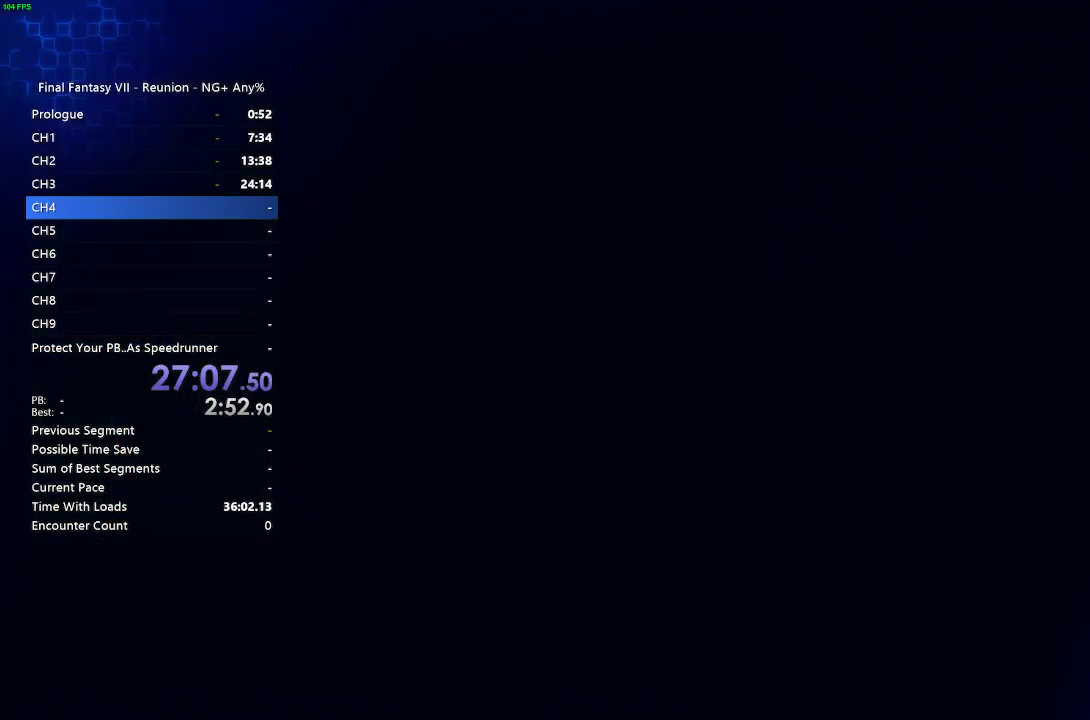
{"buttons": [], "left_stick": "center", "right_stick": "center", "events": []}
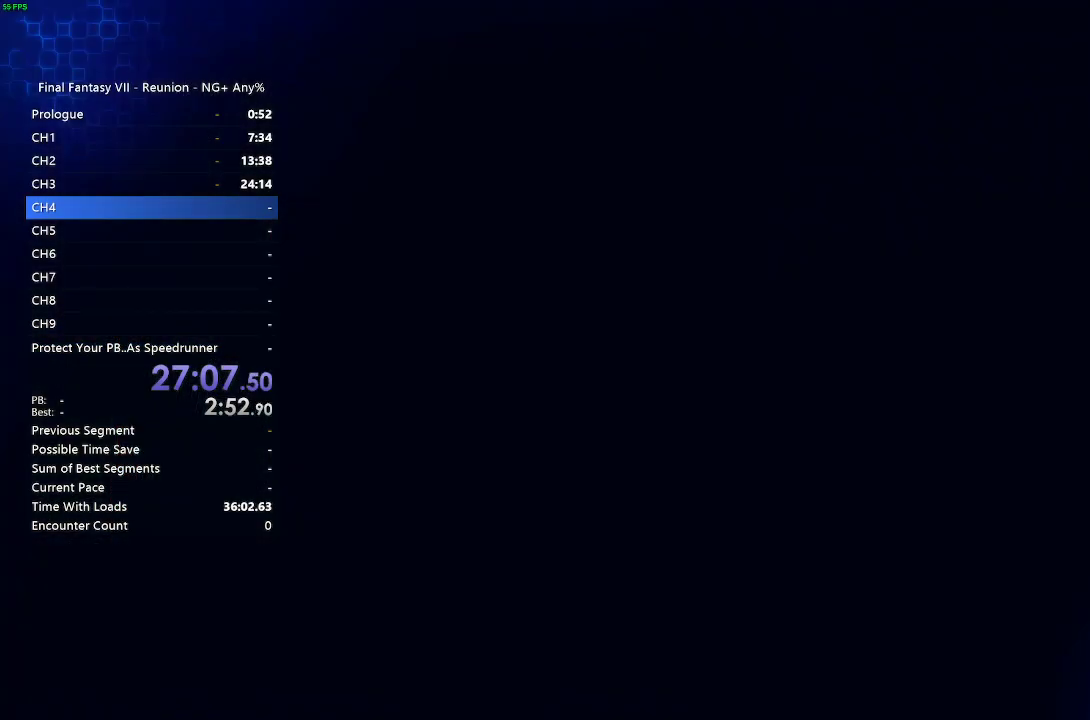
{"buttons": [], "left_stick": "center", "right_stick": "center", "events": []}
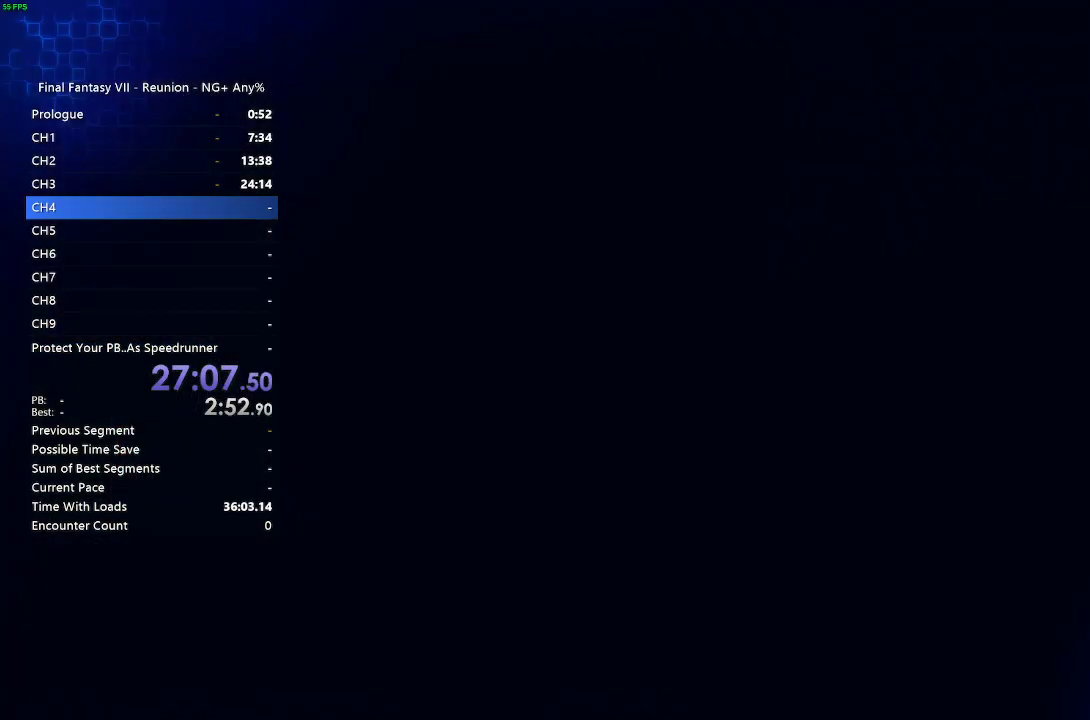
{"buttons": [], "left_stick": "center", "right_stick": "center", "events": []}
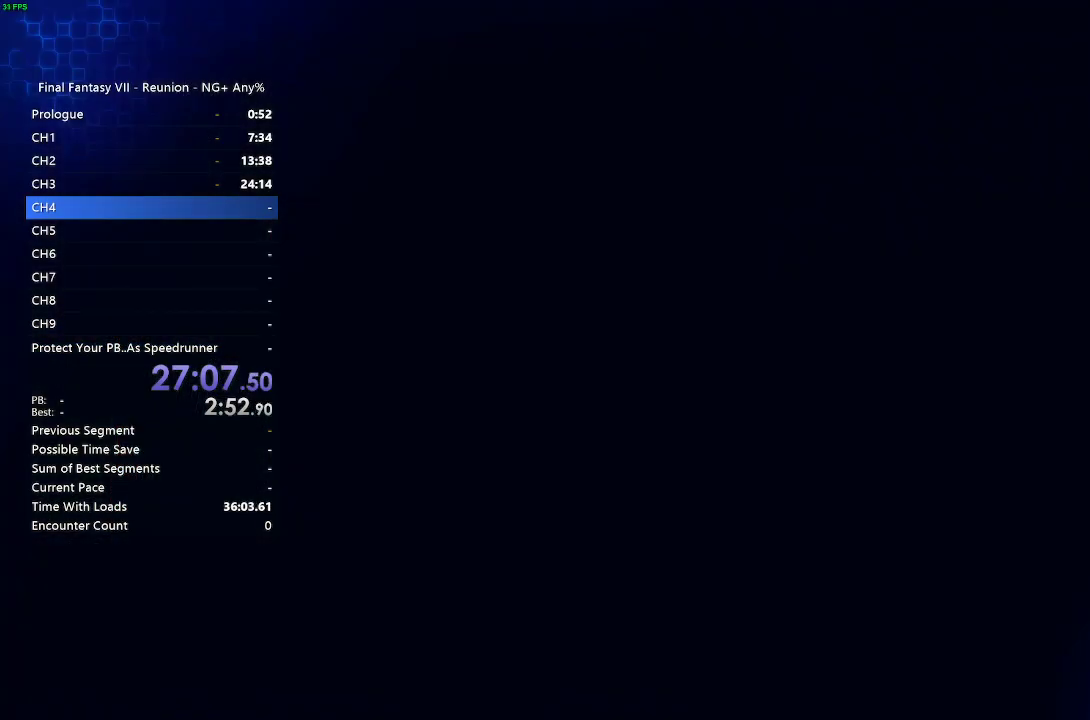
{"buttons": [], "left_stick": "center", "right_stick": "center", "events": []}
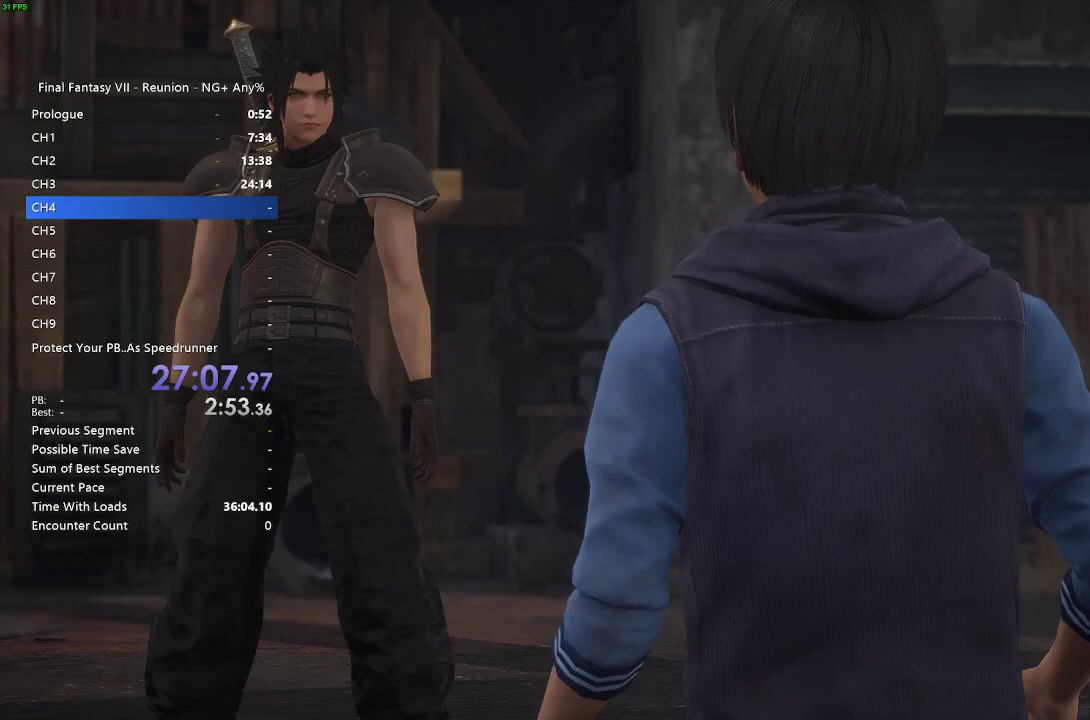
{"buttons": [], "left_stick": "center", "right_stick": "center", "events": []}
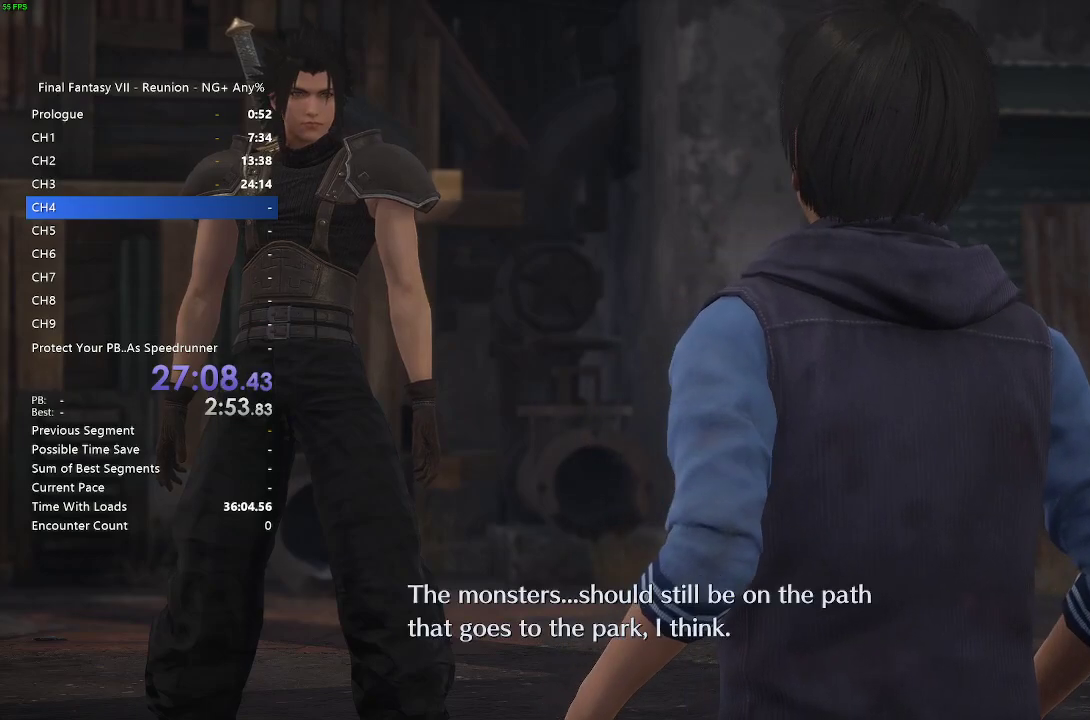
{"buttons": [], "left_stick": "center", "right_stick": "center", "events": []}
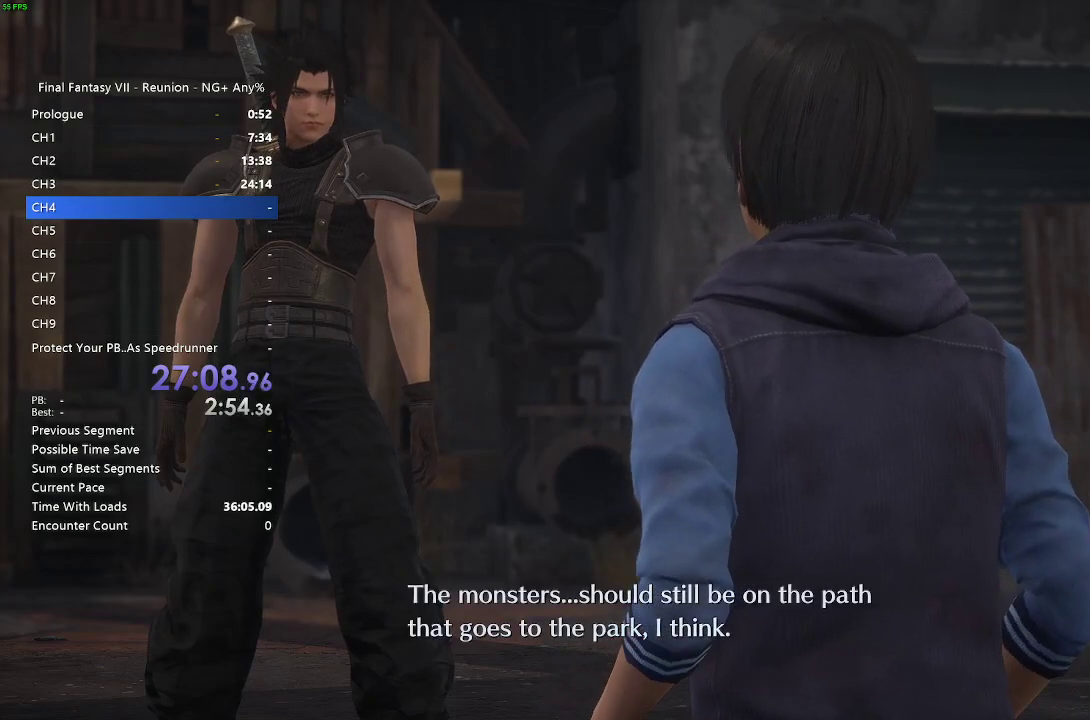
{"buttons": [], "left_stick": "up", "right_stick": "center", "events": [[433, "left_stick", "up"]]}
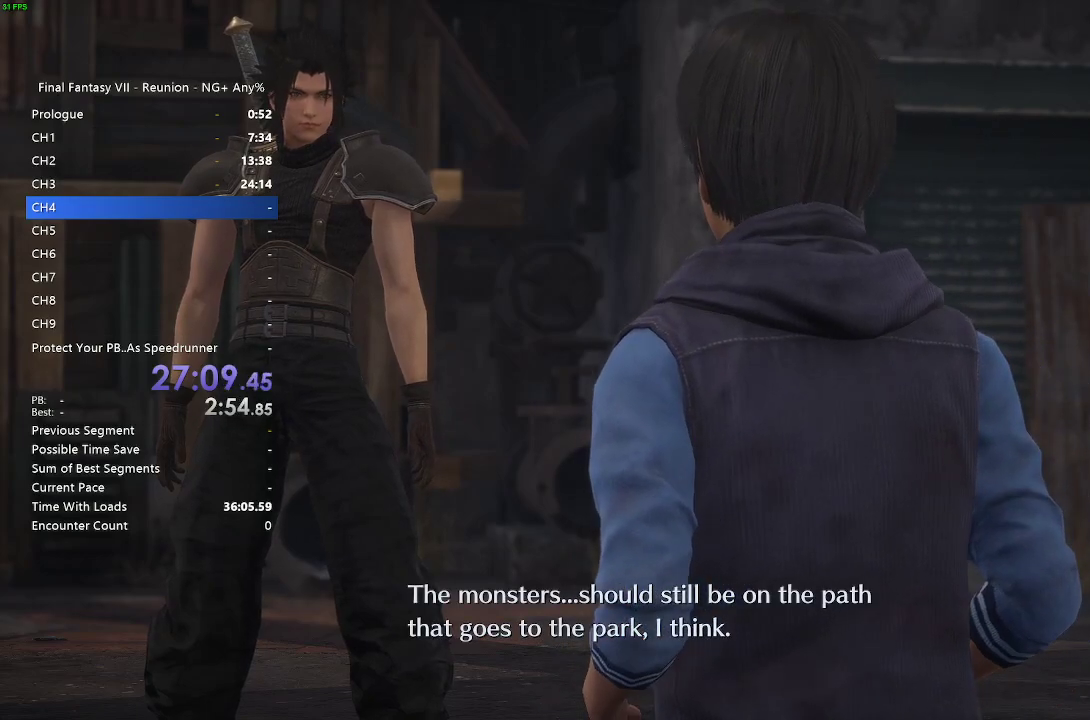
{"buttons": [], "left_stick": "center", "right_stick": "center", "events": [[100, "left_stick", "center"], [133, "CROSS", "down"], [250, "CROSS", "up"]]}
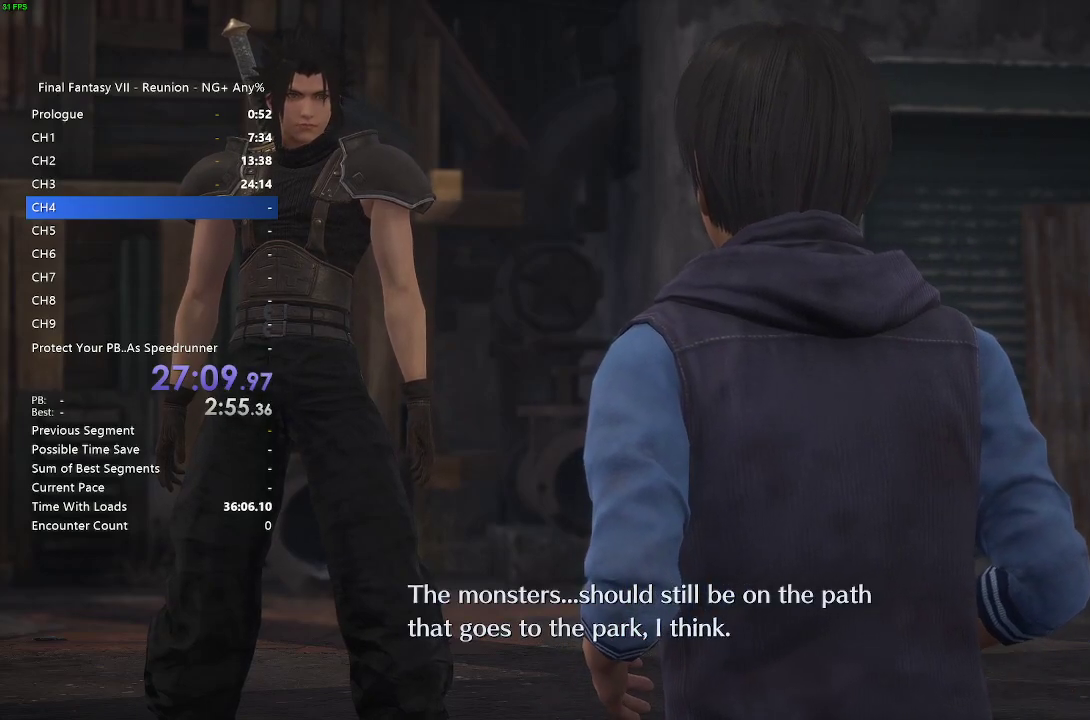
{"buttons": [], "left_stick": "center", "right_stick": "center", "events": [[83, "START", "down"], [167, "START", "up"]]}
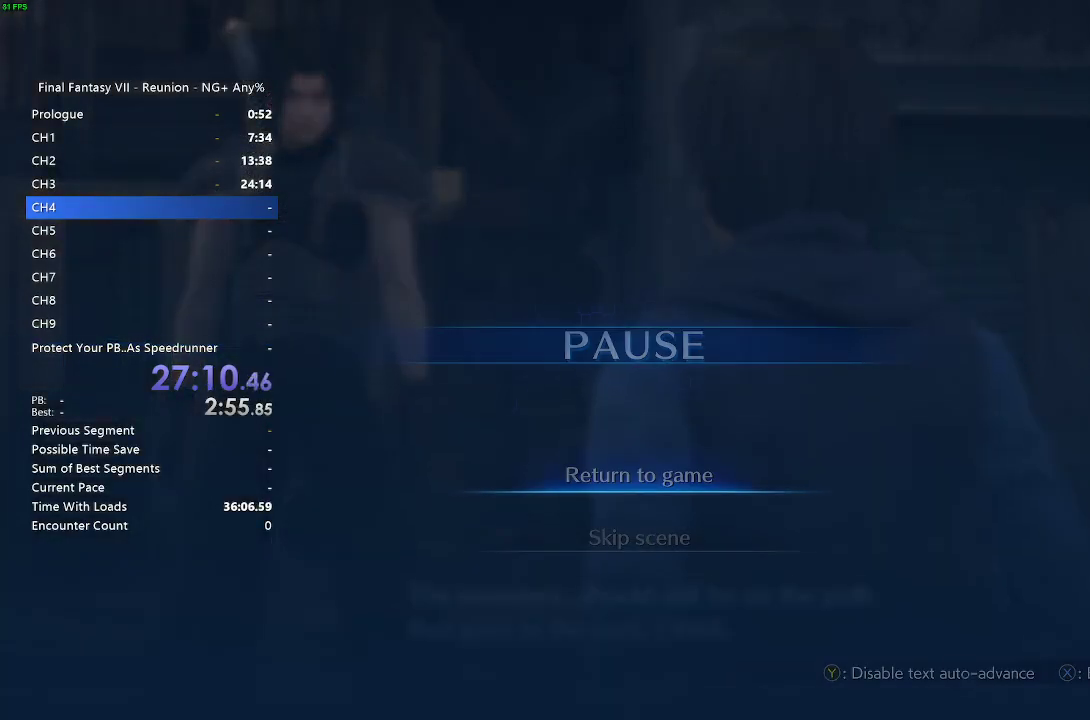
{"buttons": [], "left_stick": "center", "right_stick": "center", "events": [[167, "DPAD_DOWN", "down"], [217, "CROSS", "down"], [267, "DPAD_DOWN", "up"], [300, "CROSS", "up"], [367, "CROSS", "down"], [450, "CROSS", "up"]]}
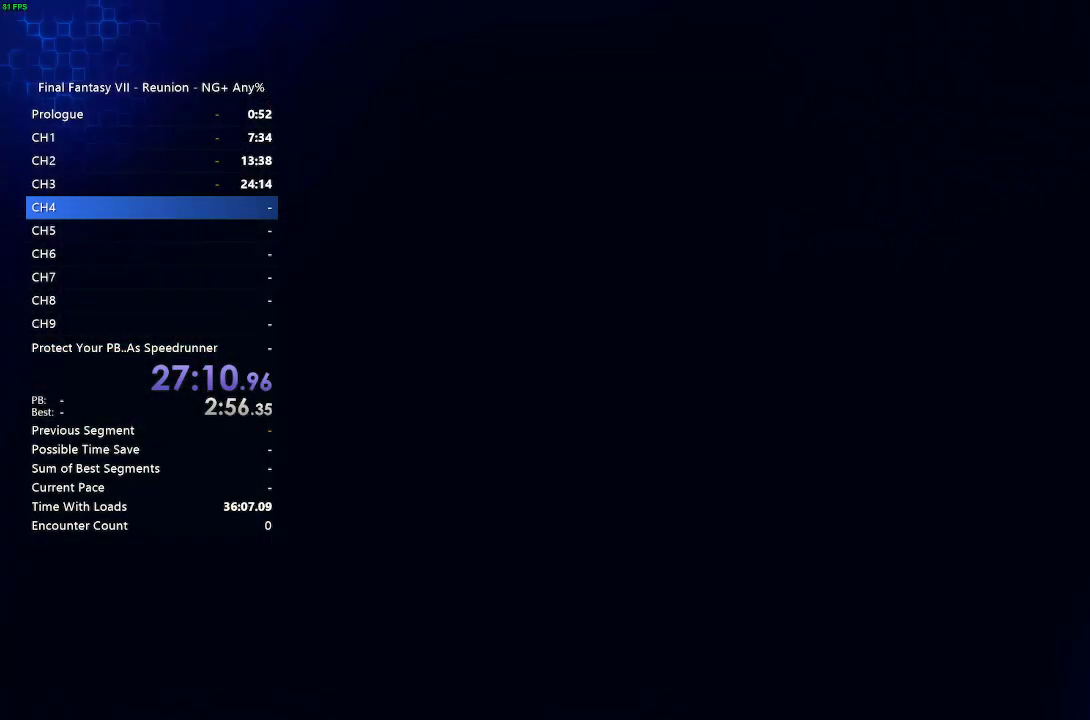
{"buttons": ["R2"], "left_stick": "up", "right_stick": "center", "events": [[183, "left_stick", "up"], [233, "R2", "down"]]}
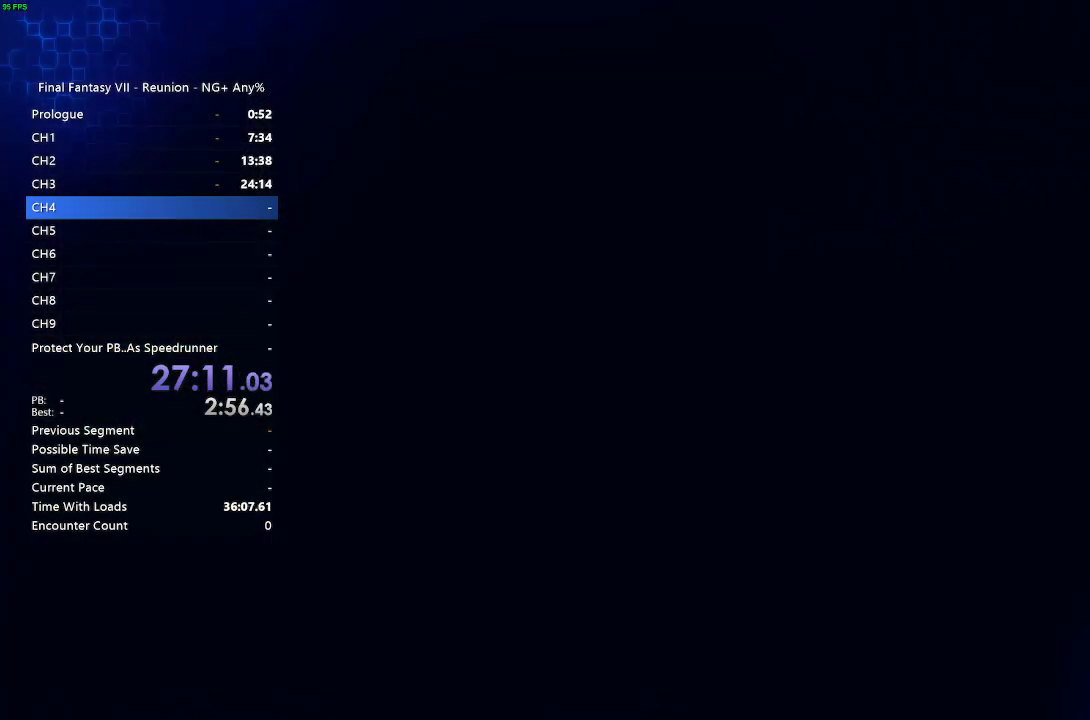
{"buttons": ["R2"], "left_stick": "up", "right_stick": "center", "events": []}
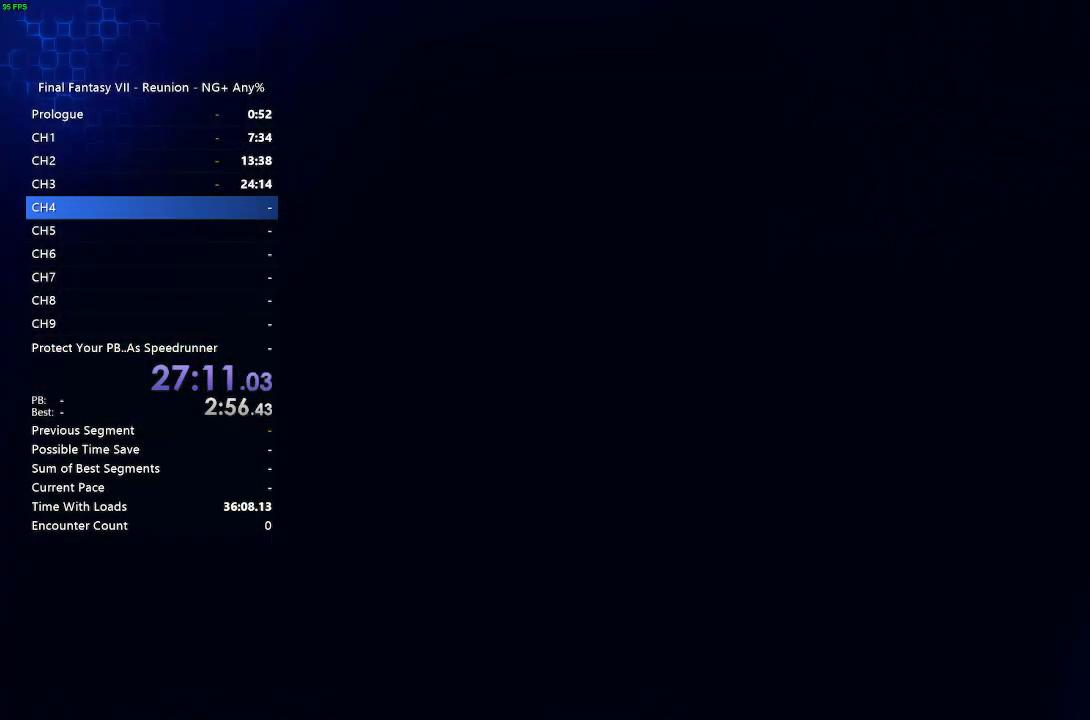
{"buttons": ["R2"], "left_stick": "up", "right_stick": "center", "events": []}
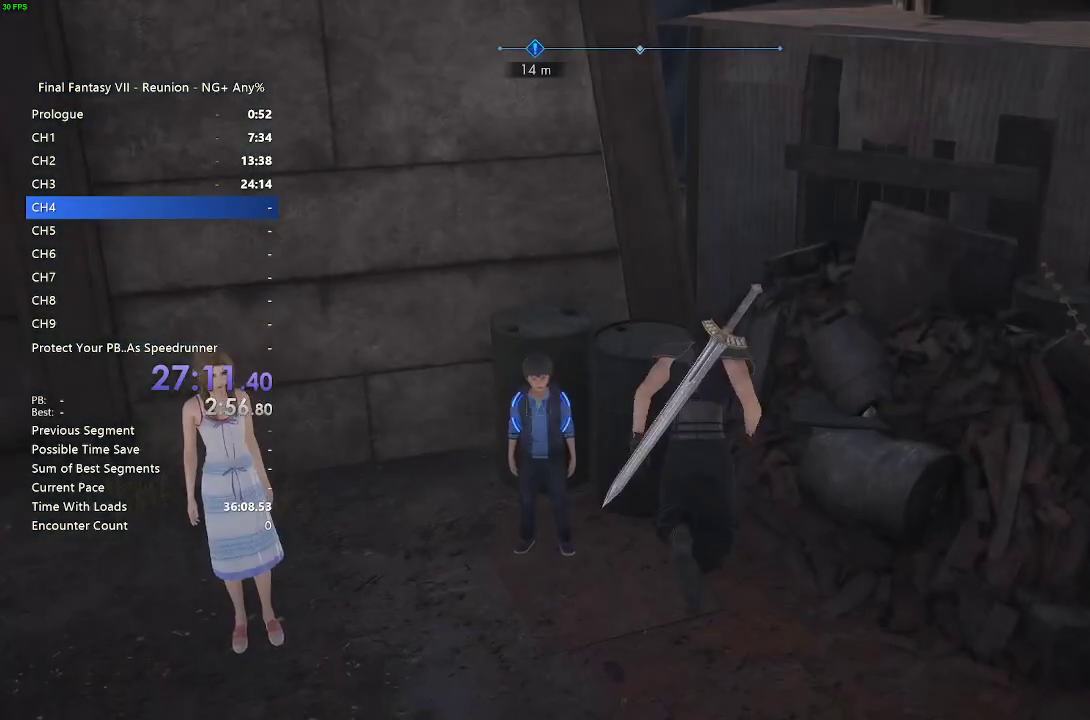
{"buttons": ["R2"], "left_stick": "up", "right_stick": "center", "events": []}
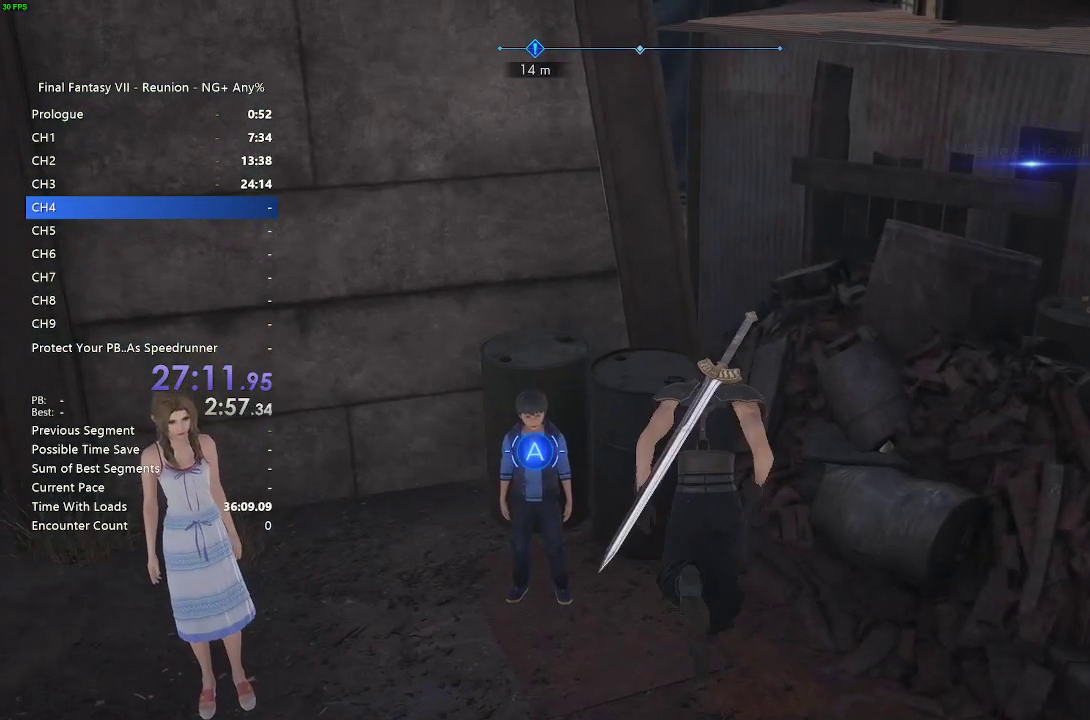
{"buttons": [], "left_stick": "down-left", "right_stick": "left", "events": [[17, "R2", "up"], [250, "left_stick", "up-right"], [350, "left_stick", "center"], [350, "right_stick", "right"], [400, "right_stick", "center"], [500, "left_stick", "down-left"], [500, "right_stick", "left"]]}
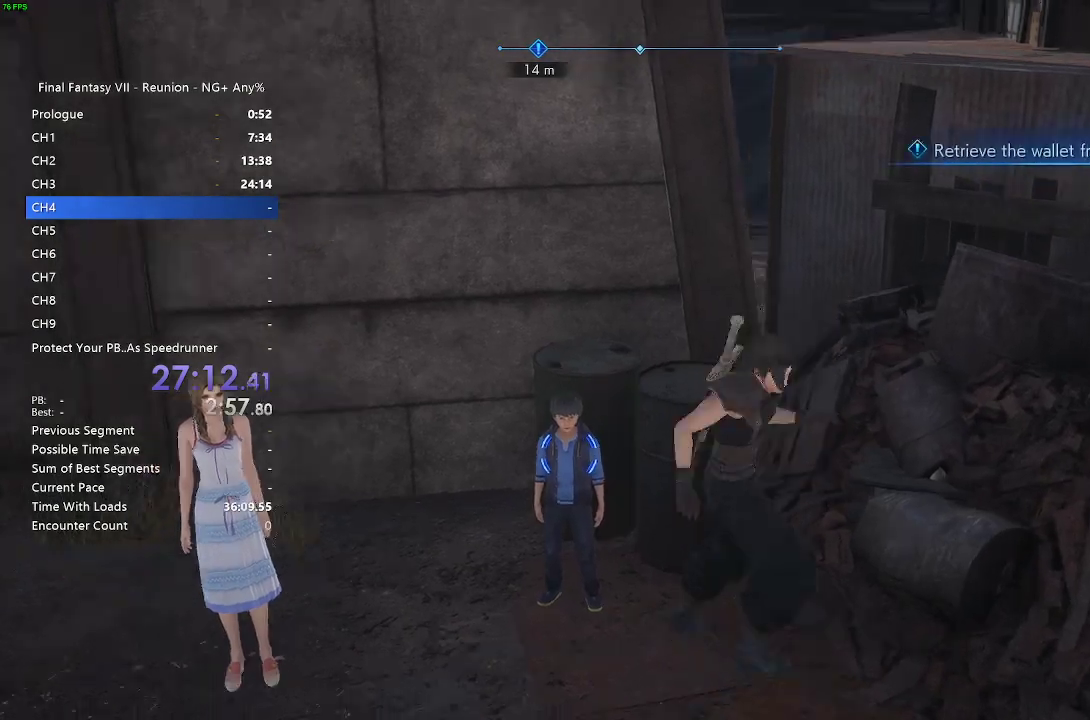
{"buttons": ["R2"], "left_stick": "up-left", "right_stick": "center", "events": [[17, "R2", "down"], [167, "left_stick", "left"], [283, "left_stick", "up-left"], [367, "right_stick", "center"]]}
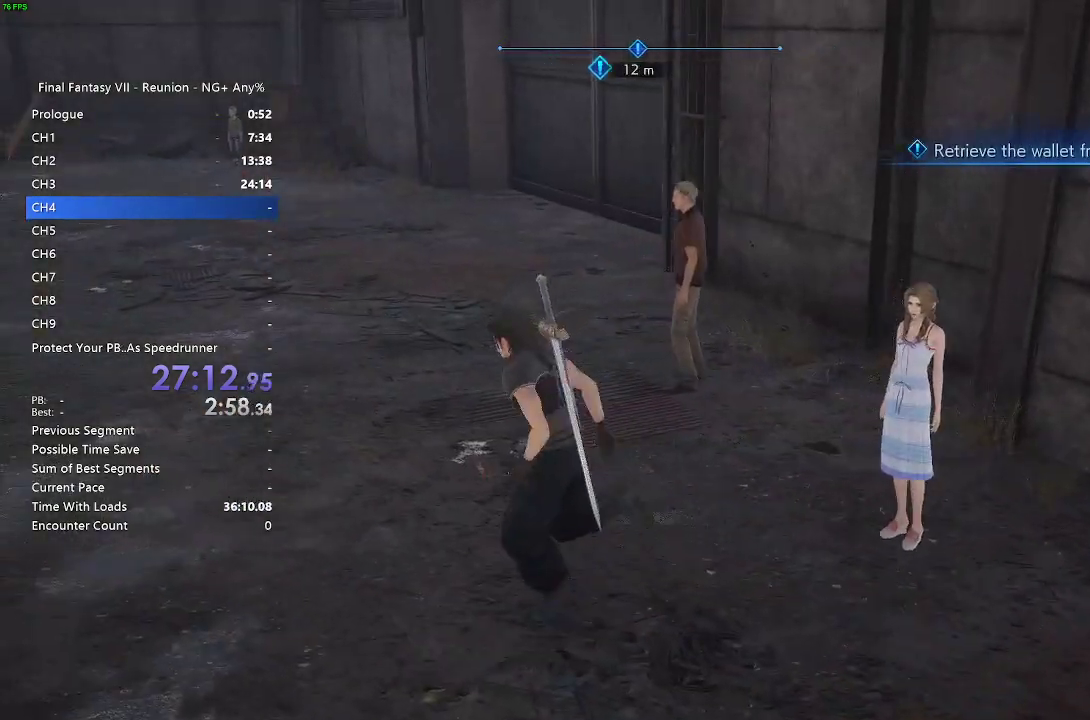
{"buttons": ["R2"], "left_stick": "up", "right_stick": "right", "events": [[267, "left_stick", "up"], [317, "right_stick", "right"]]}
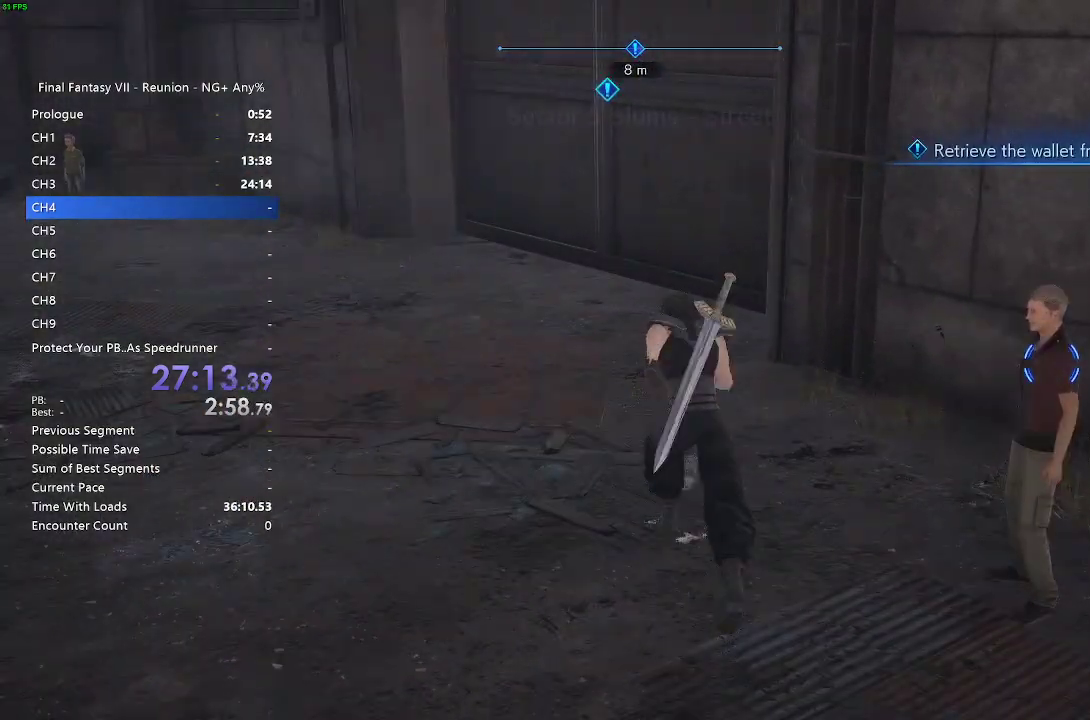
{"buttons": ["CROSS", "R2"], "left_stick": "up", "right_stick": "center", "events": [[117, "right_stick", "center"], [483, "CROSS", "down"]]}